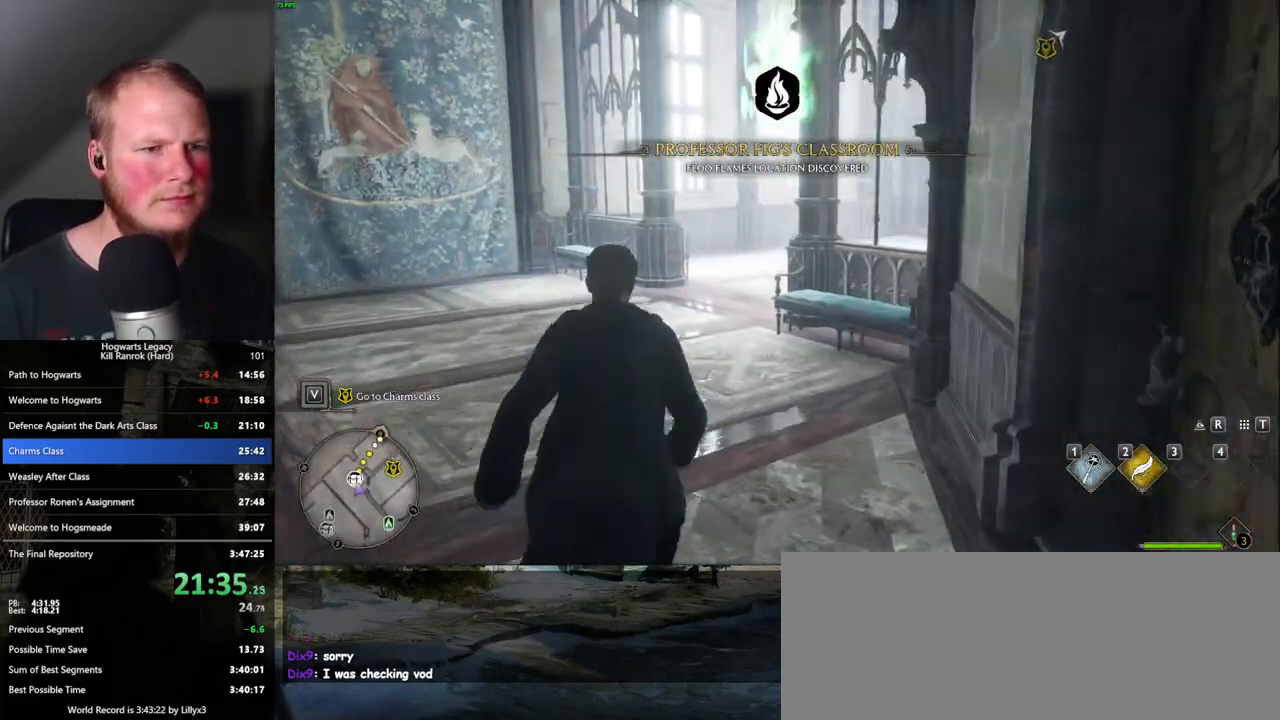
Gameplay with keyboard and mouse; each line is a JSON object with the keys and mouse buttons held at the frame after it. "events" lists presses ("down") and releases ("up") of ".", "/", "0", "1", "2", "3", "4", "5", "6", "7", "8", "9", "a", "alt_l", "alt_r", "b", "backslash", "backspace", "c", "caps_lock", "comma", "ctrl_l", "ctrl_r", "d", "e", "equals", "escape", "f", "f1", "f10", "f11", "f12", "f2", "f3", "f4", "f5", "f6", "f7", "f8", "f9", "g", "h", "i", "j", "k", "l", "lbracket", "m", "minus", "n", "o", "p", "q", "quote", "r", "rbracket", "return", "s", "semicolon", "shift_l", "shift_r", "space", "super", "super_r", "t", "tab", "tilde", "u", "v", "w", "x", "y", "z", "mouse_left", "mouse_wheel", "mouse_right", "mouse_mb4" and "mouse_mb5" between this image and that frame as [ms after this image, input, new state], when the widget could be followed in between. "mouse_left", "mouse_wheel", "mouse_right", "mouse_mb4", "mouse_mb5" = the "left", "wheel", "right", "mb4", "mb5" buttons of the "mouse" list. No other keys are recorded. "wheel" means that the mouse wheel is clicked or scrolled. Mouse movement is not recorded.
{"keys": ["w"], "mouse": [], "events": []}
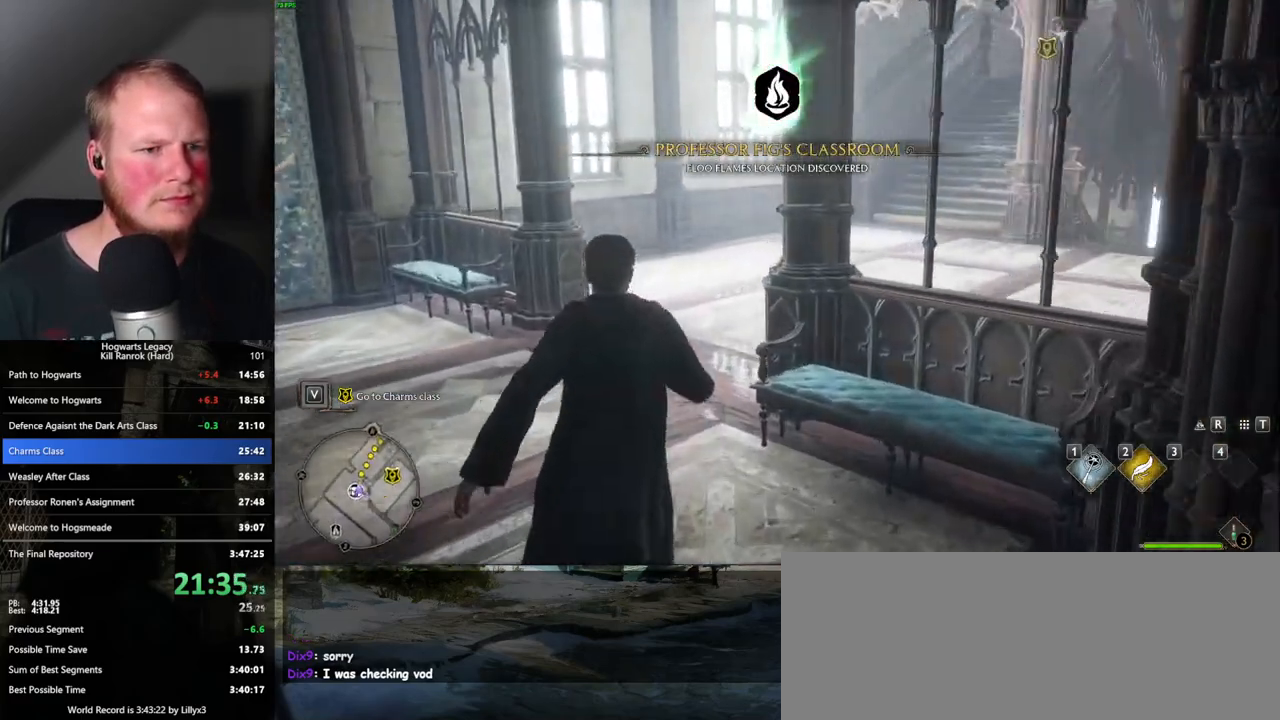
{"keys": ["w"], "mouse": [], "events": []}
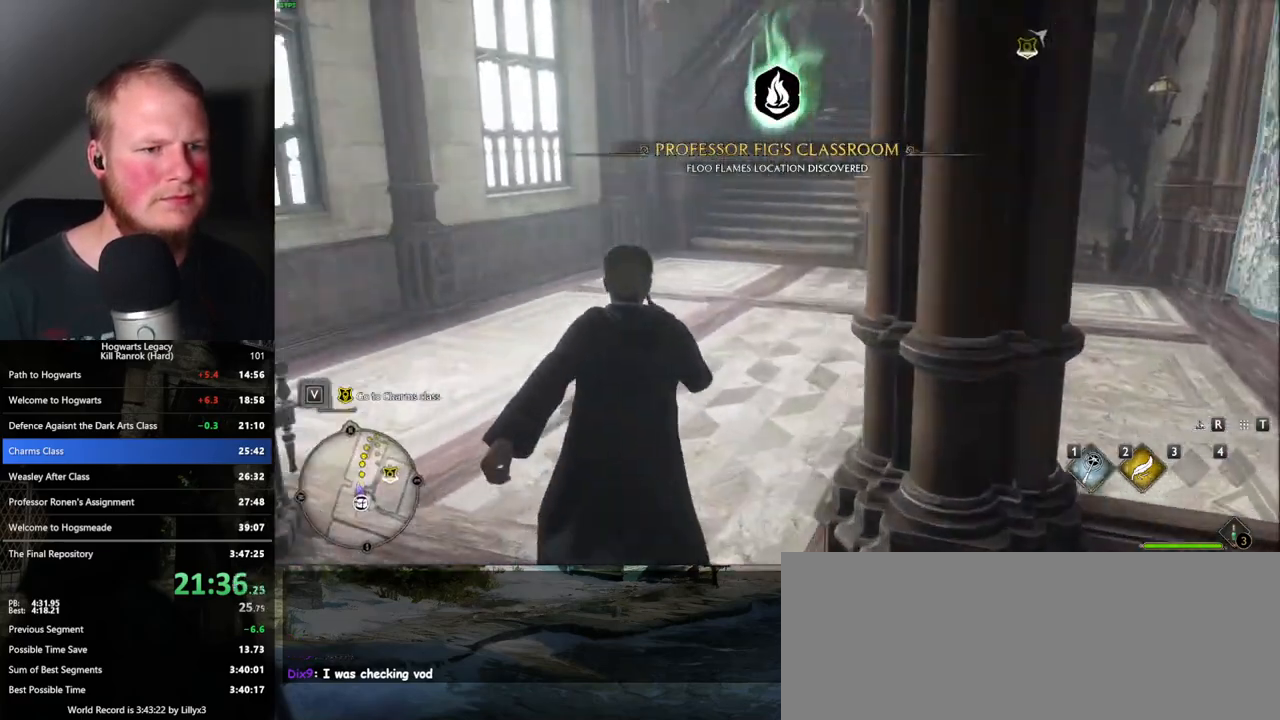
{"keys": ["w"], "mouse": [], "events": []}
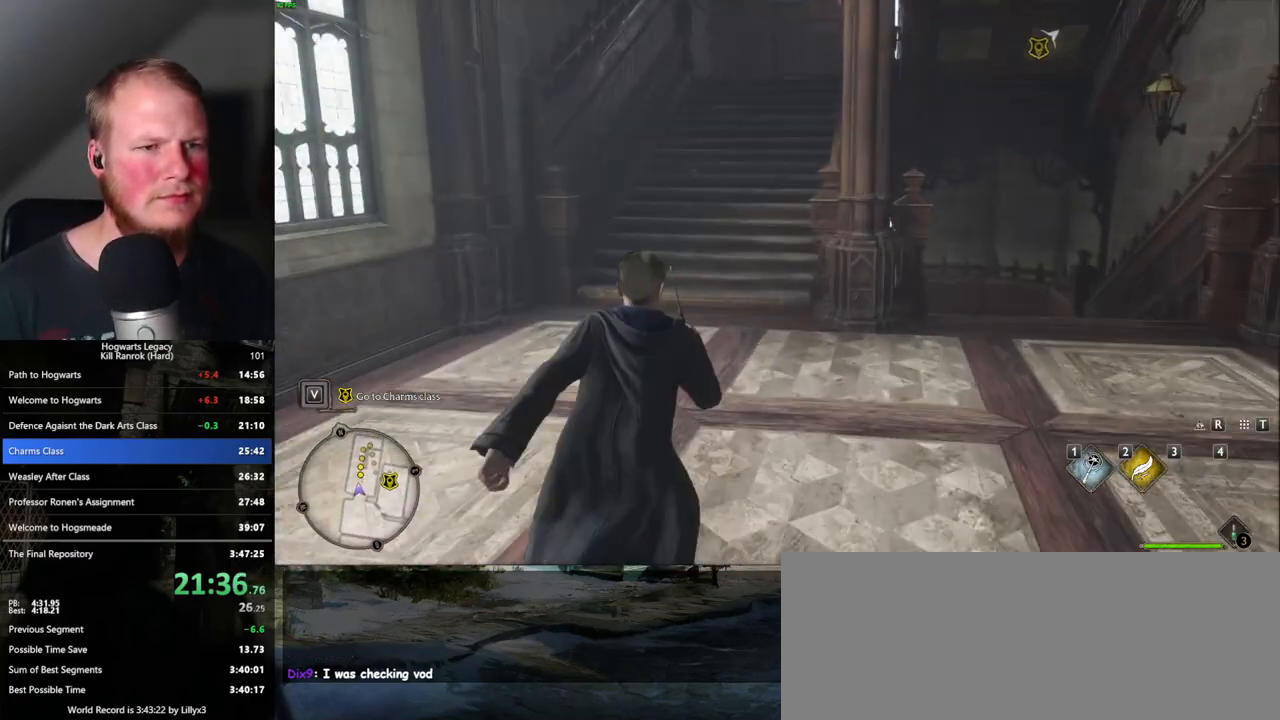
{"keys": ["w"], "mouse": [], "events": []}
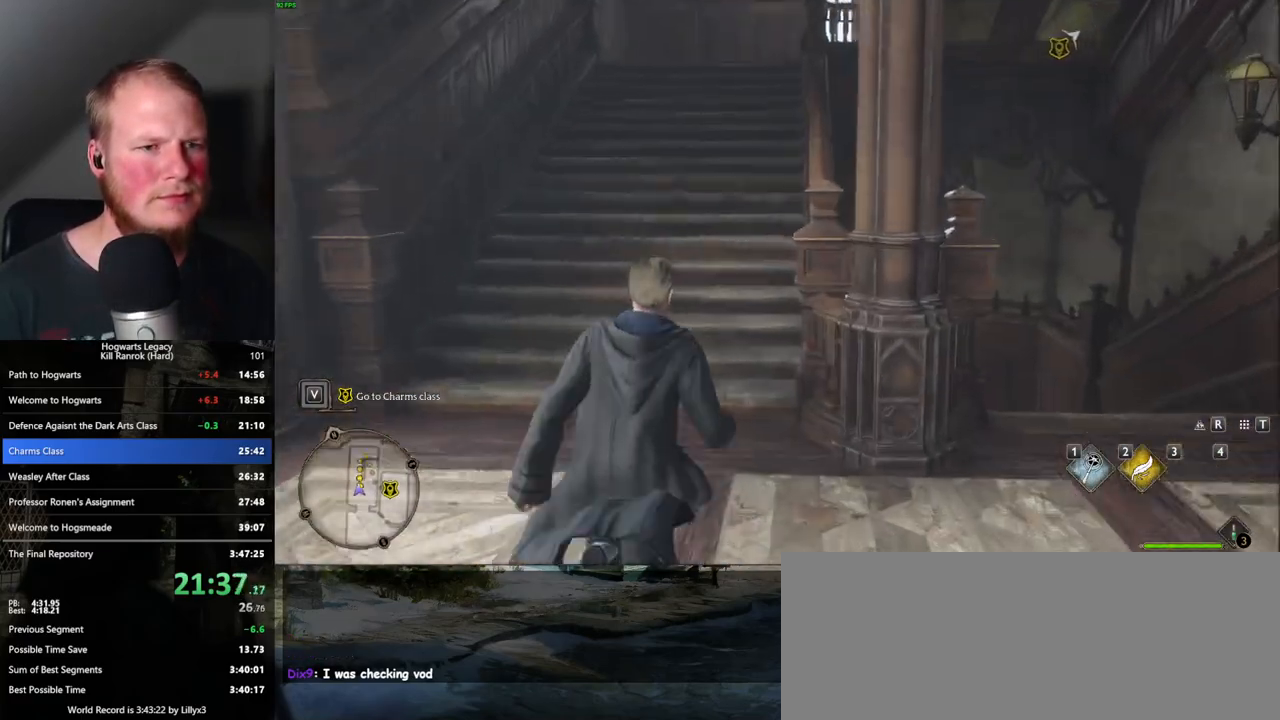
{"keys": ["w"], "mouse": [], "events": []}
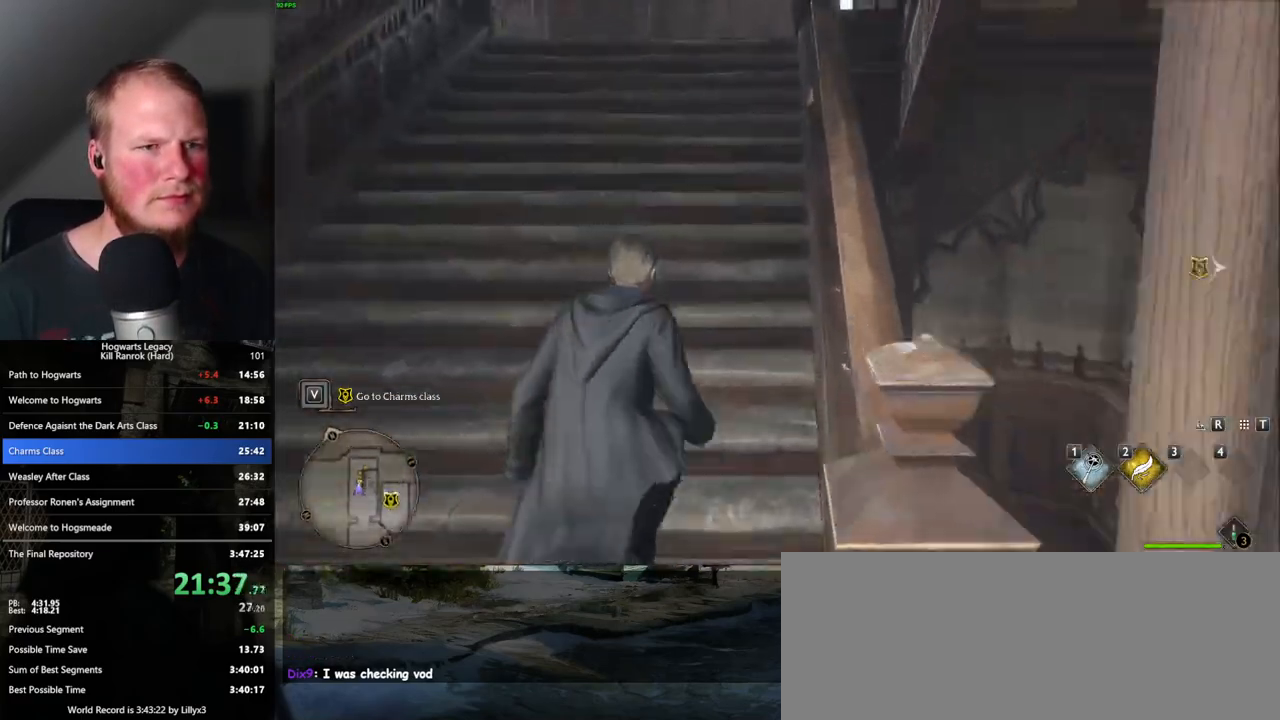
{"keys": ["w"], "mouse": [], "events": []}
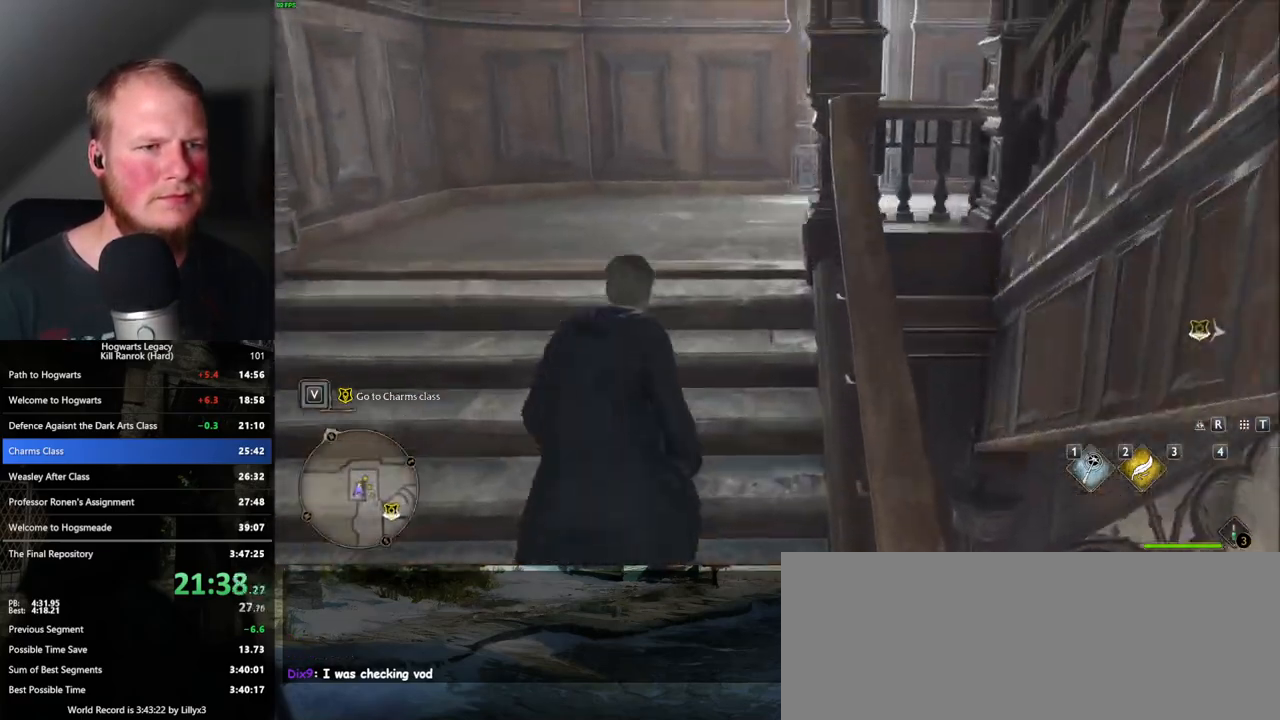
{"keys": ["d", "w"], "mouse": [], "events": [[217, "d", "down"], [233, "space", "down"], [383, "space", "up"]]}
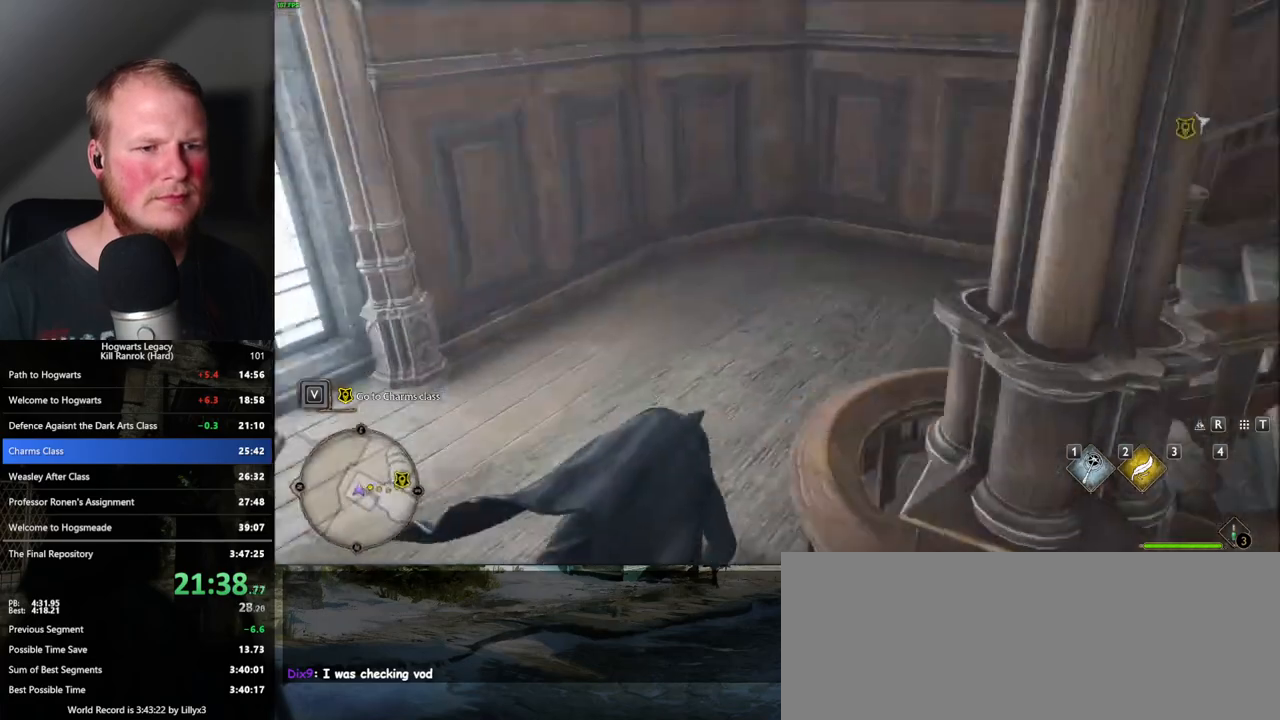
{"keys": ["w"], "mouse": [], "events": [[383, "d", "up"]]}
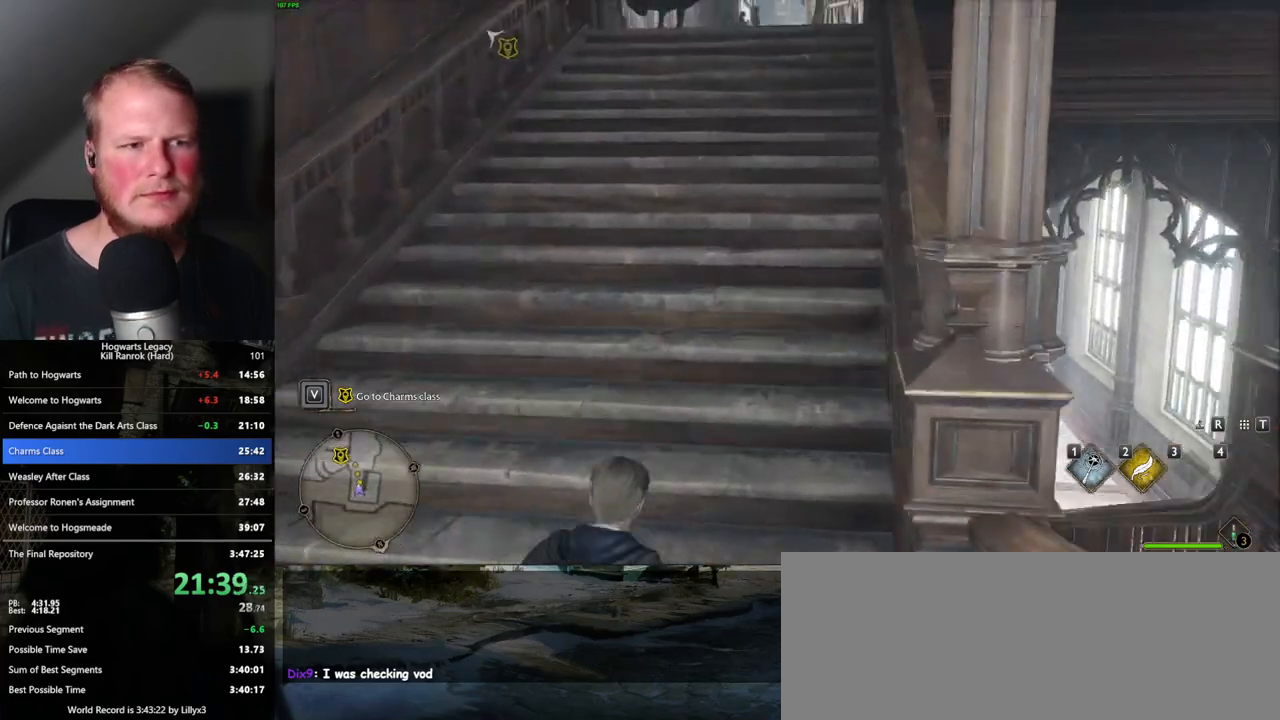
{"keys": ["w"], "mouse": [], "events": []}
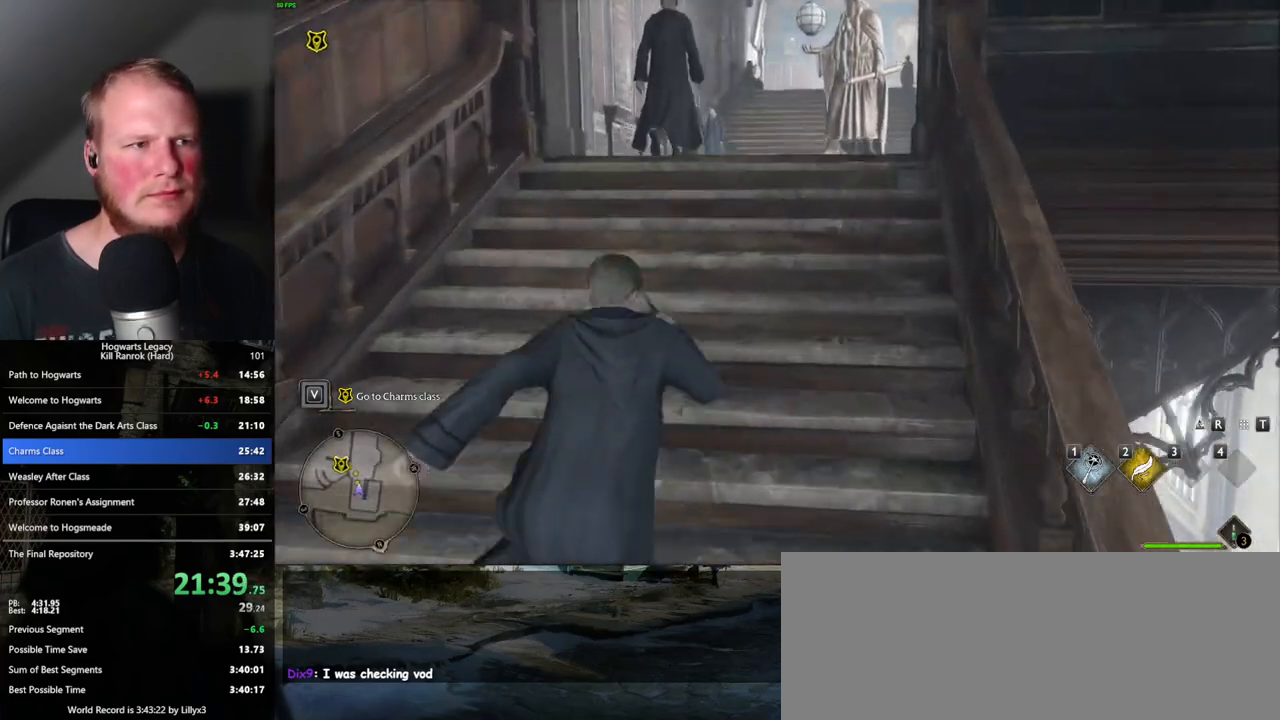
{"keys": ["w"], "mouse": [], "events": []}
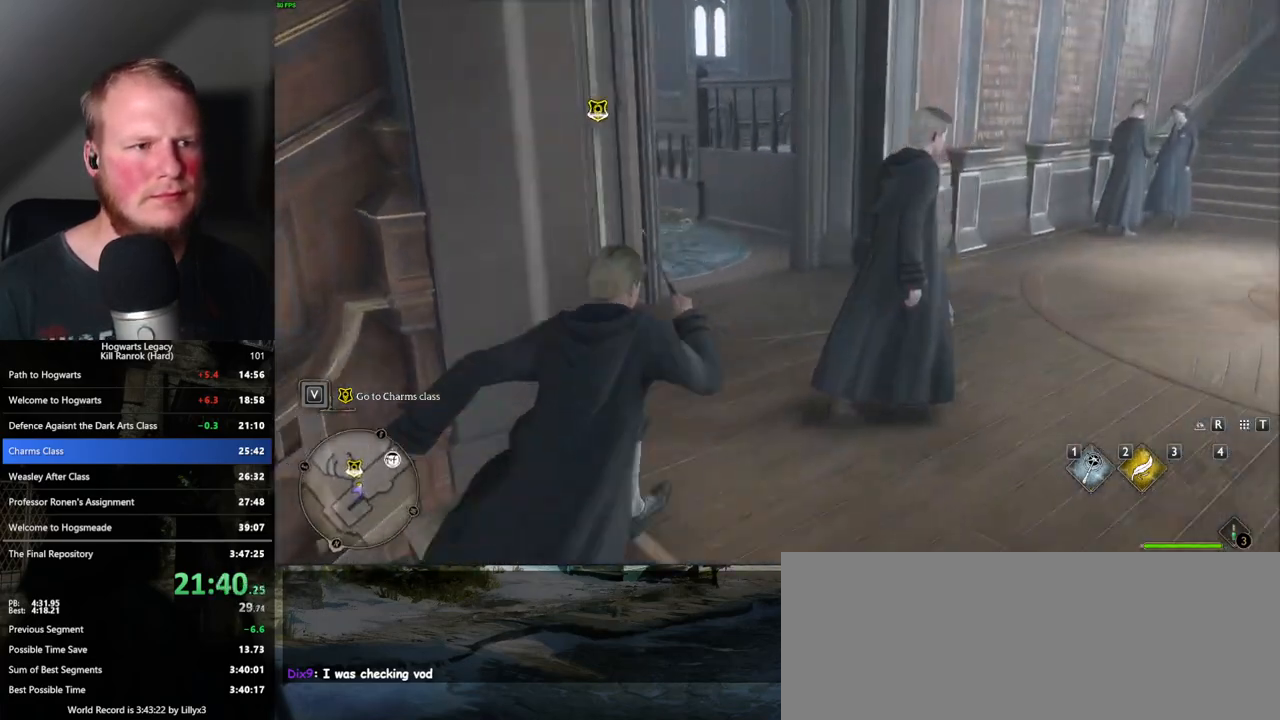
{"keys": ["w"], "mouse": [], "events": []}
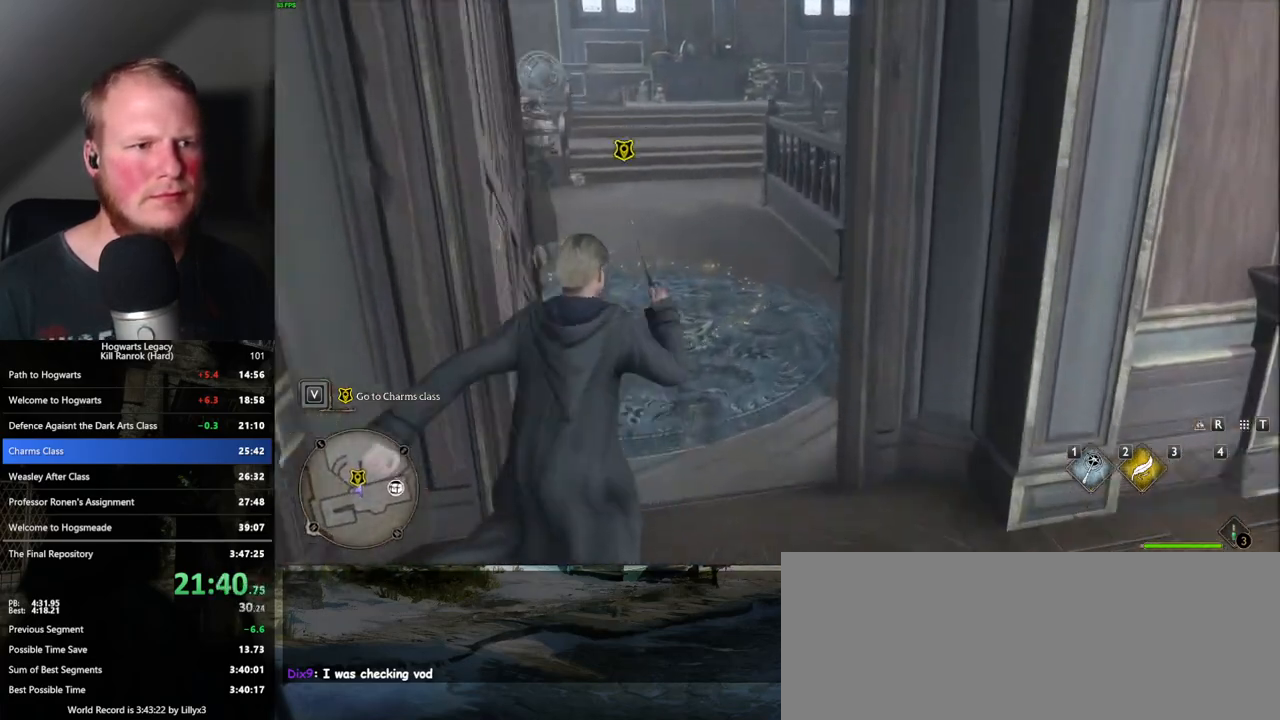
{"keys": ["w"], "mouse": [], "events": [[33, "f", "down"], [83, "f", "up"], [167, "f", "down"], [250, "f", "up"], [317, "f", "down"], [400, "f", "up"]]}
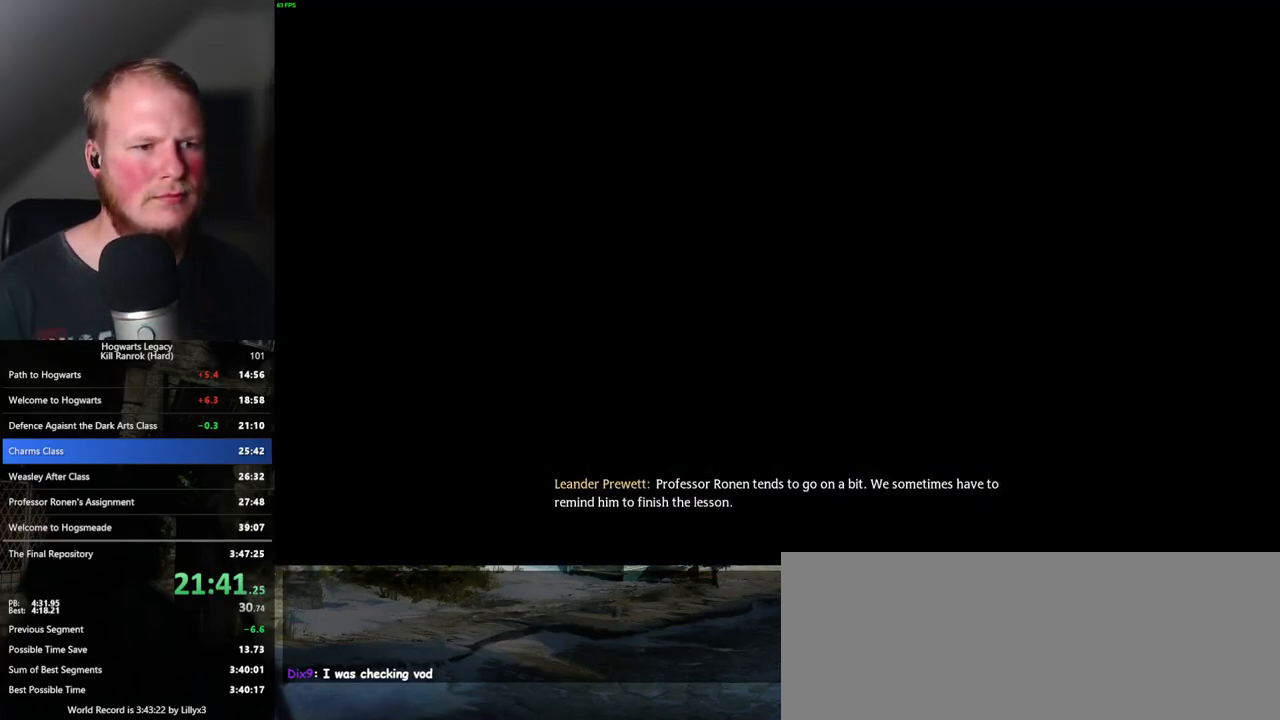
{"keys": [], "mouse": [], "events": [[33, "w", "up"]]}
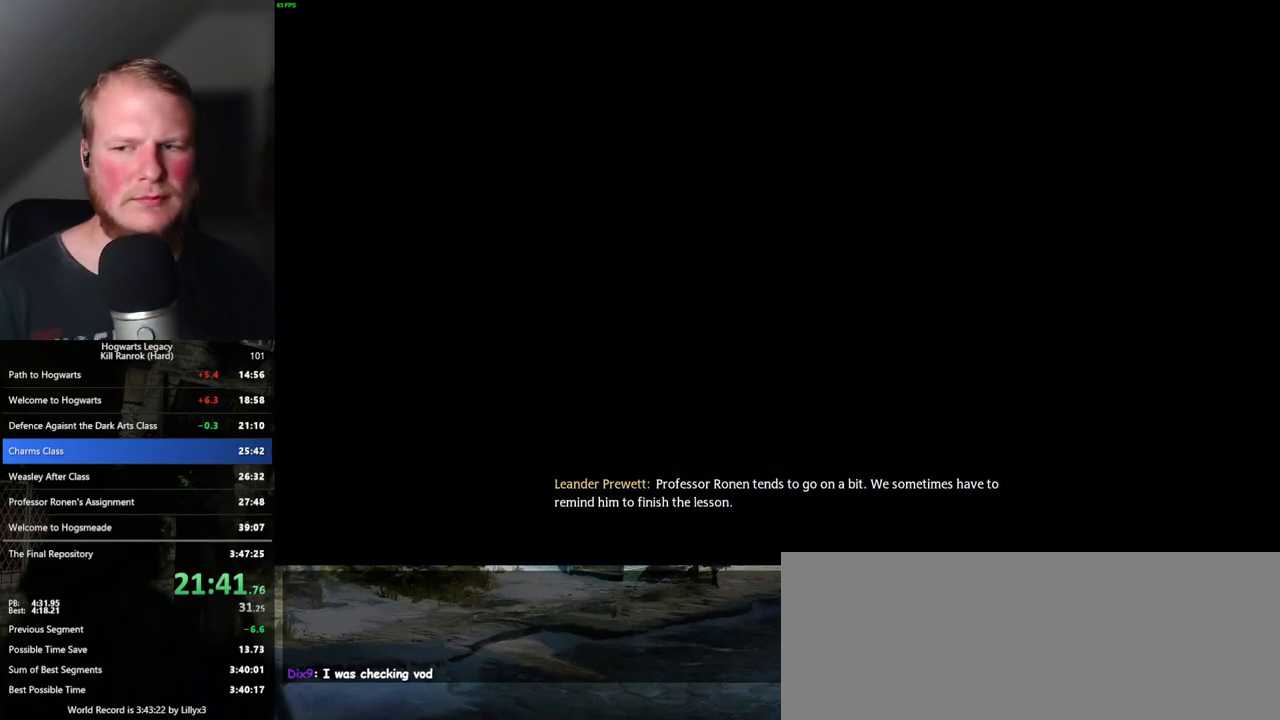
{"keys": [], "mouse": [], "events": [[100, "q", "down"], [450, "q", "up"]]}
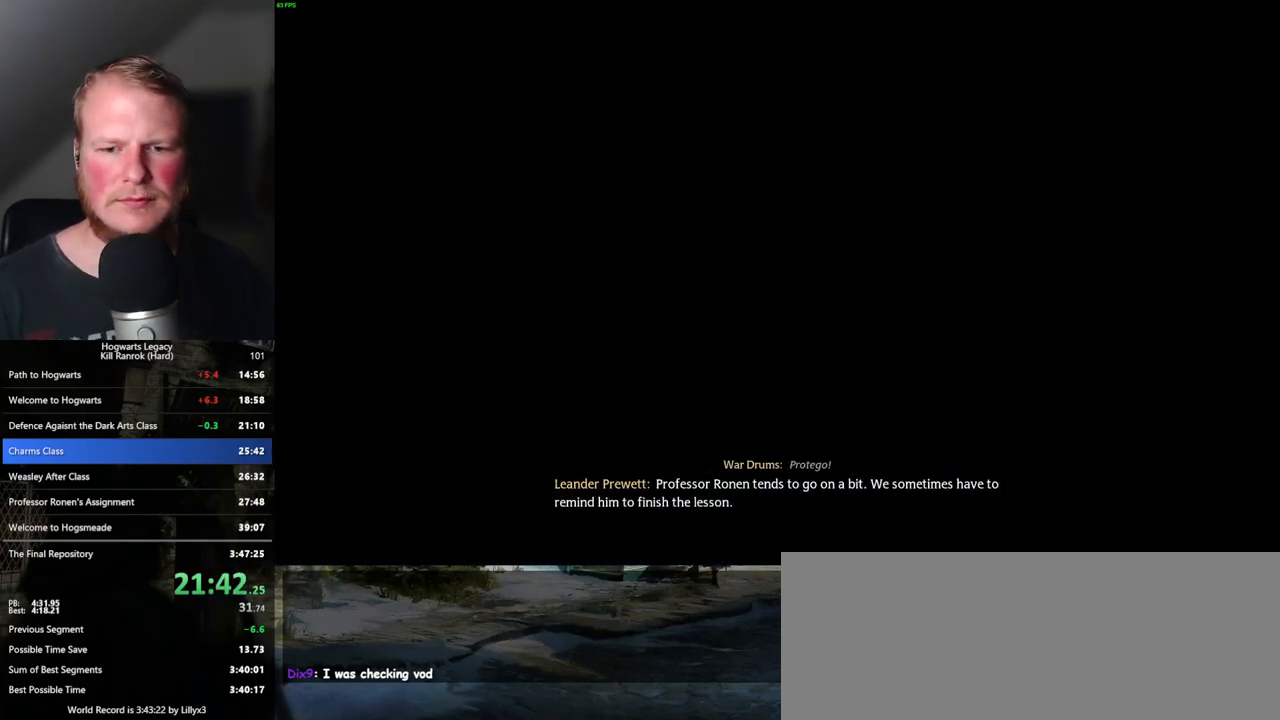
{"keys": ["q"], "mouse": [], "events": [[17, "q", "down"]]}
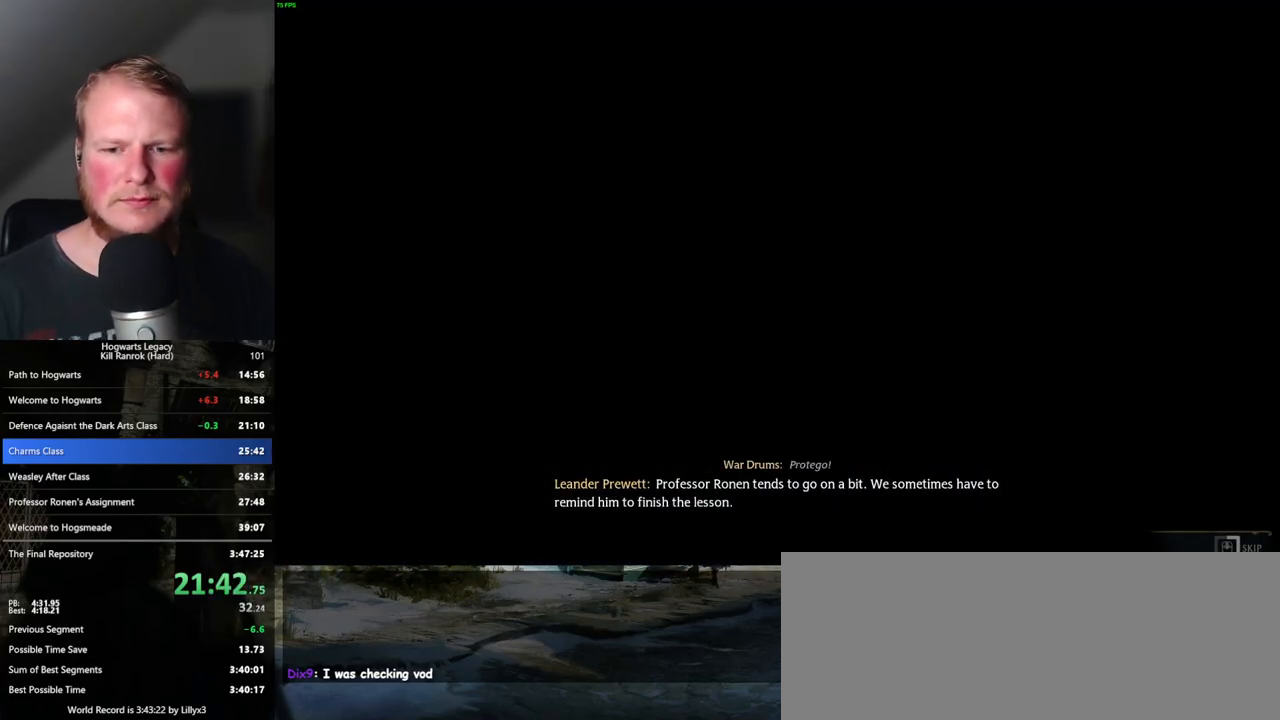
{"keys": ["q"], "mouse": [], "events": []}
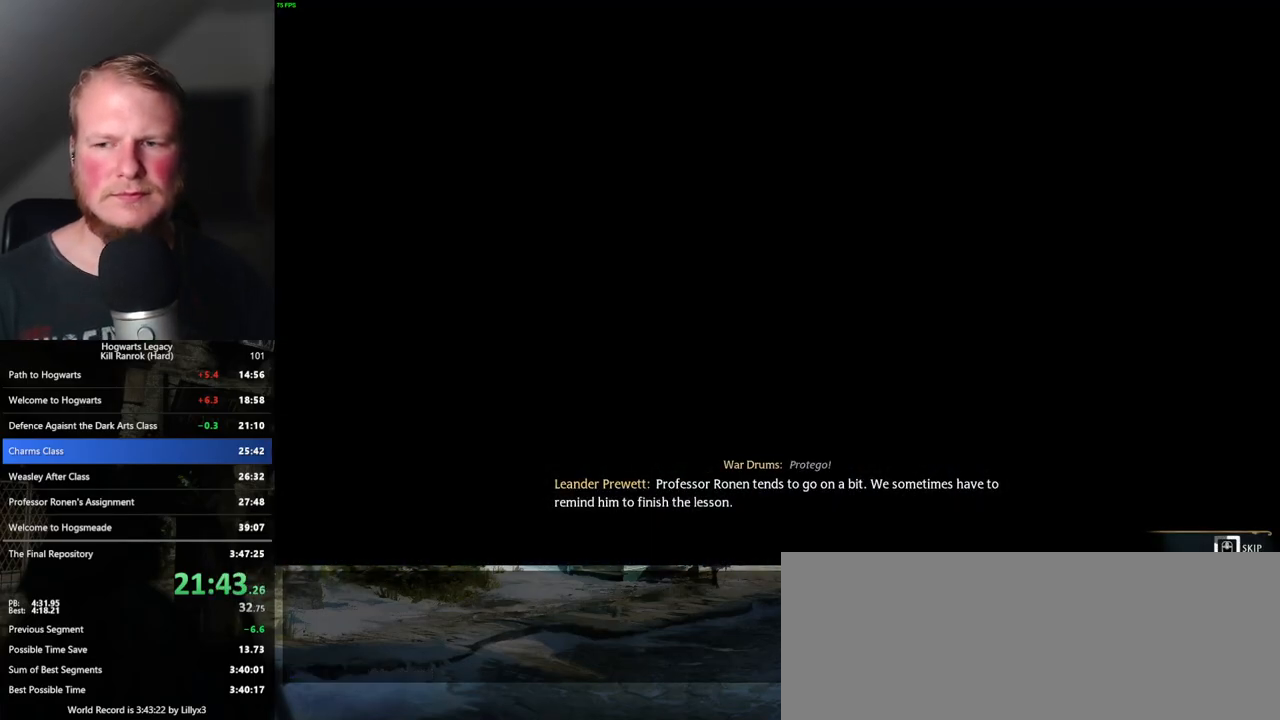
{"keys": ["q"], "mouse": [], "events": []}
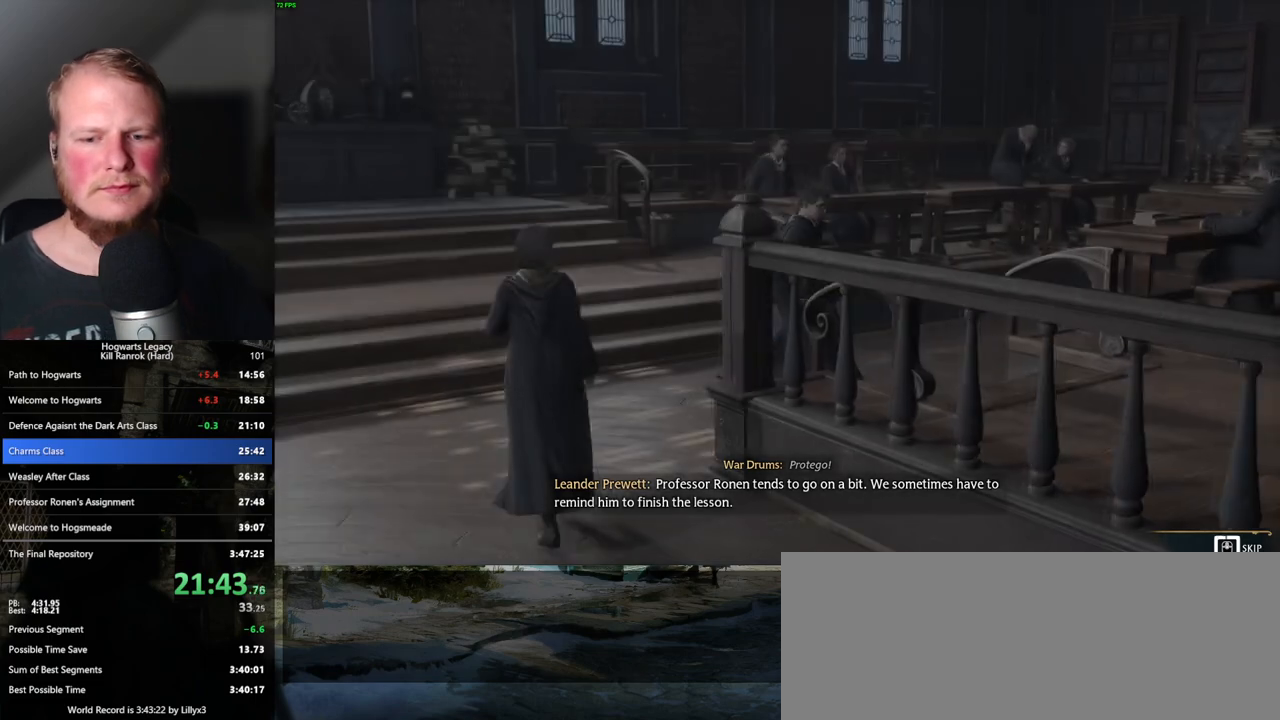
{"keys": ["q"], "mouse": [], "events": []}
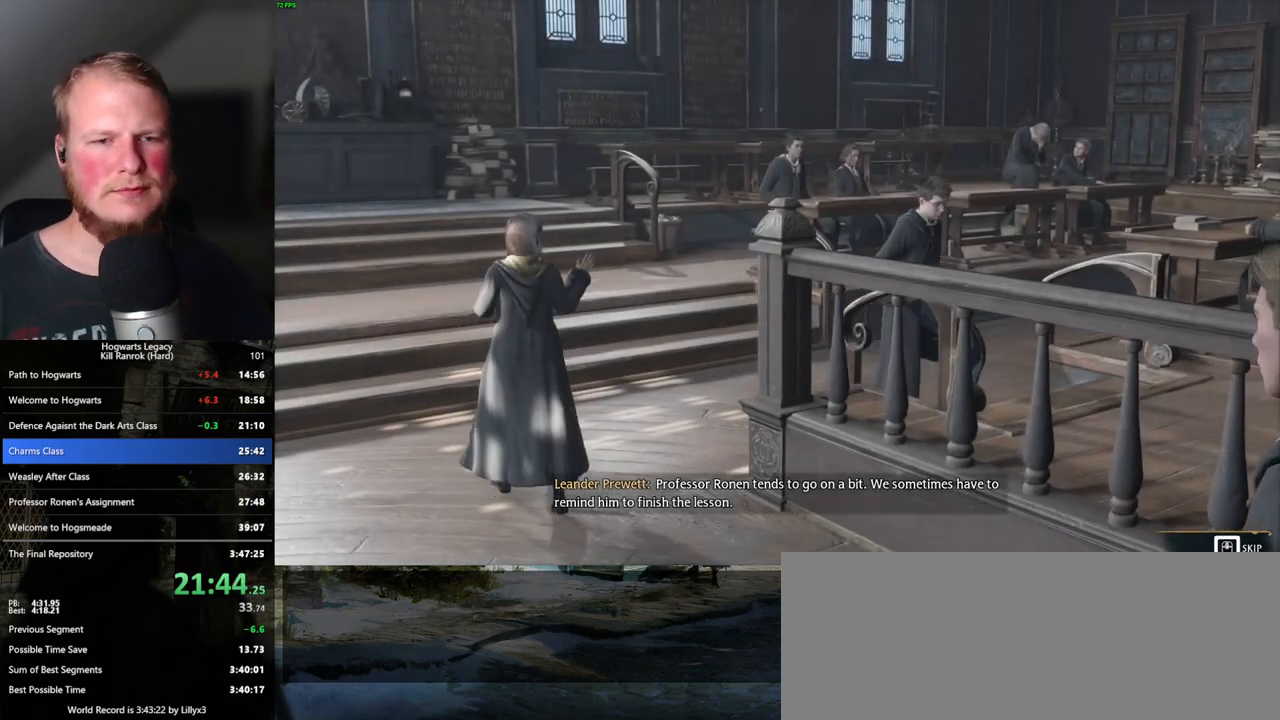
{"keys": [], "mouse": [], "events": [[400, "q", "up"]]}
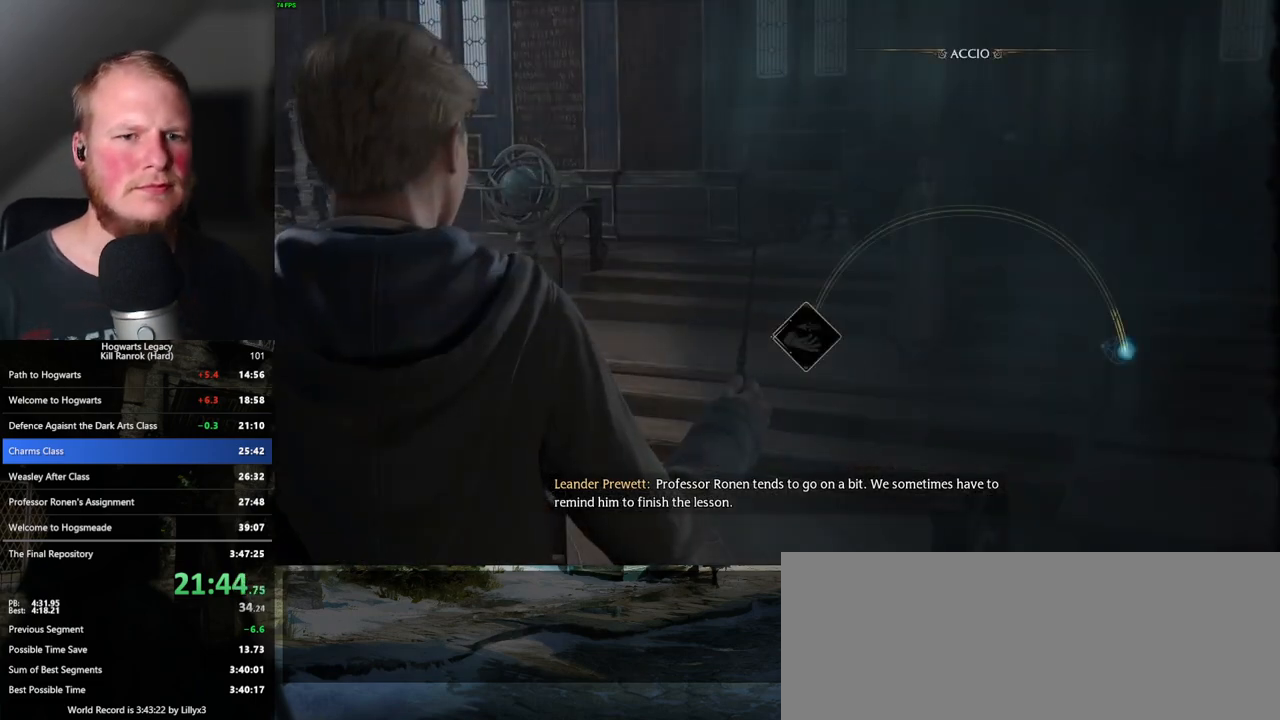
{"keys": ["space"], "mouse": [], "events": [[267, "space", "down"], [350, "space", "up"], [450, "space", "down"]]}
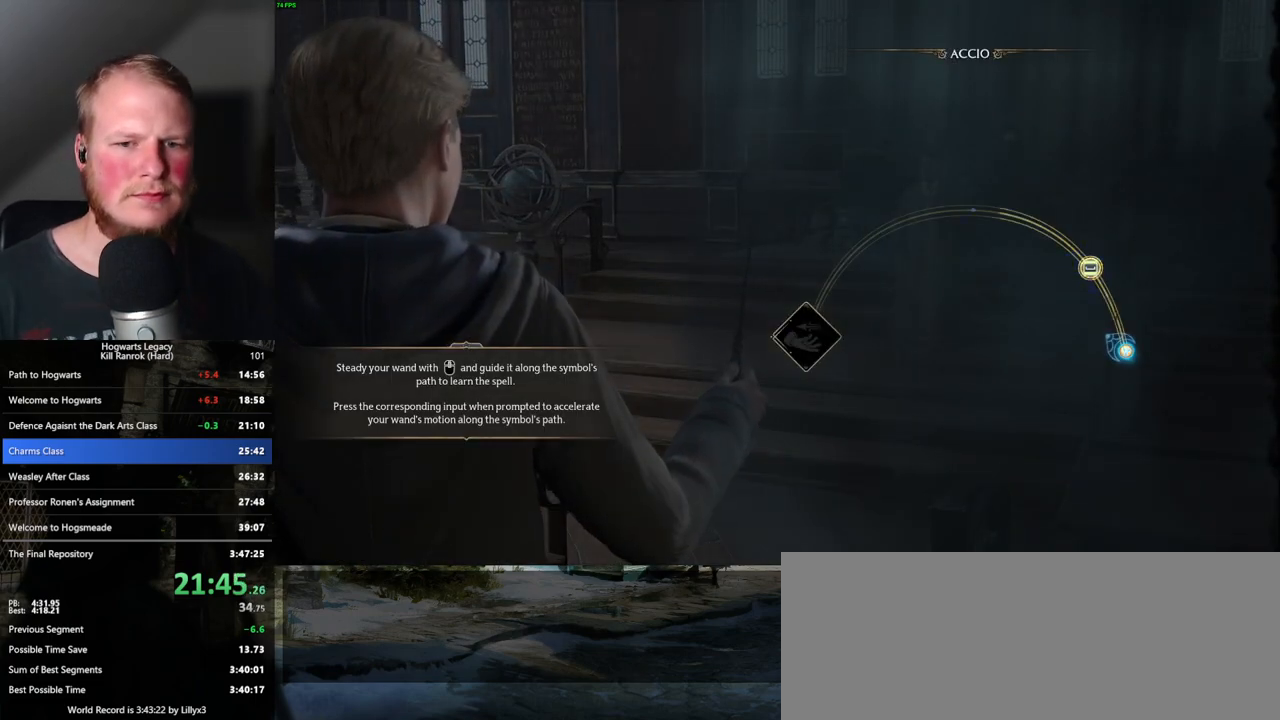
{"keys": [], "mouse": [], "events": [[17, "space", "up"], [117, "space", "down"], [183, "space", "up"], [283, "space", "down"], [333, "space", "up"], [433, "space", "down"], [500, "space", "up"]]}
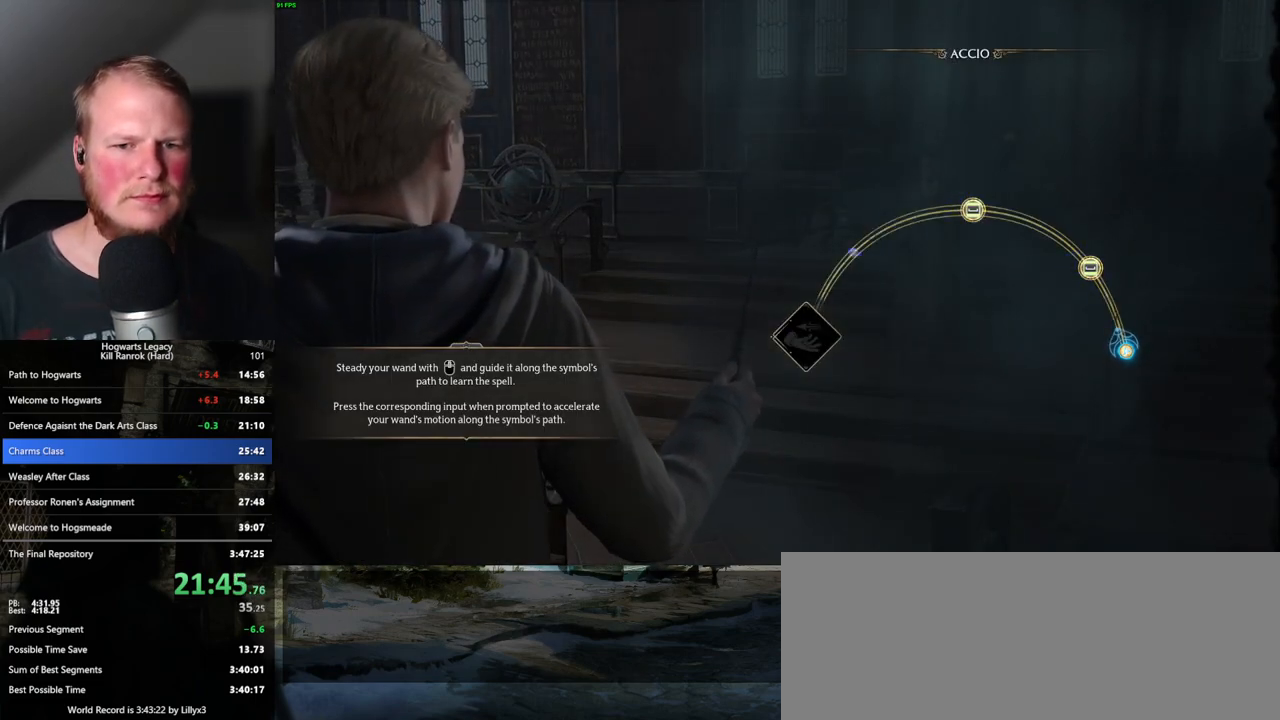
{"keys": [], "mouse": [], "events": [[83, "space", "down"], [183, "space", "up"], [300, "space", "down"], [417, "space", "up"]]}
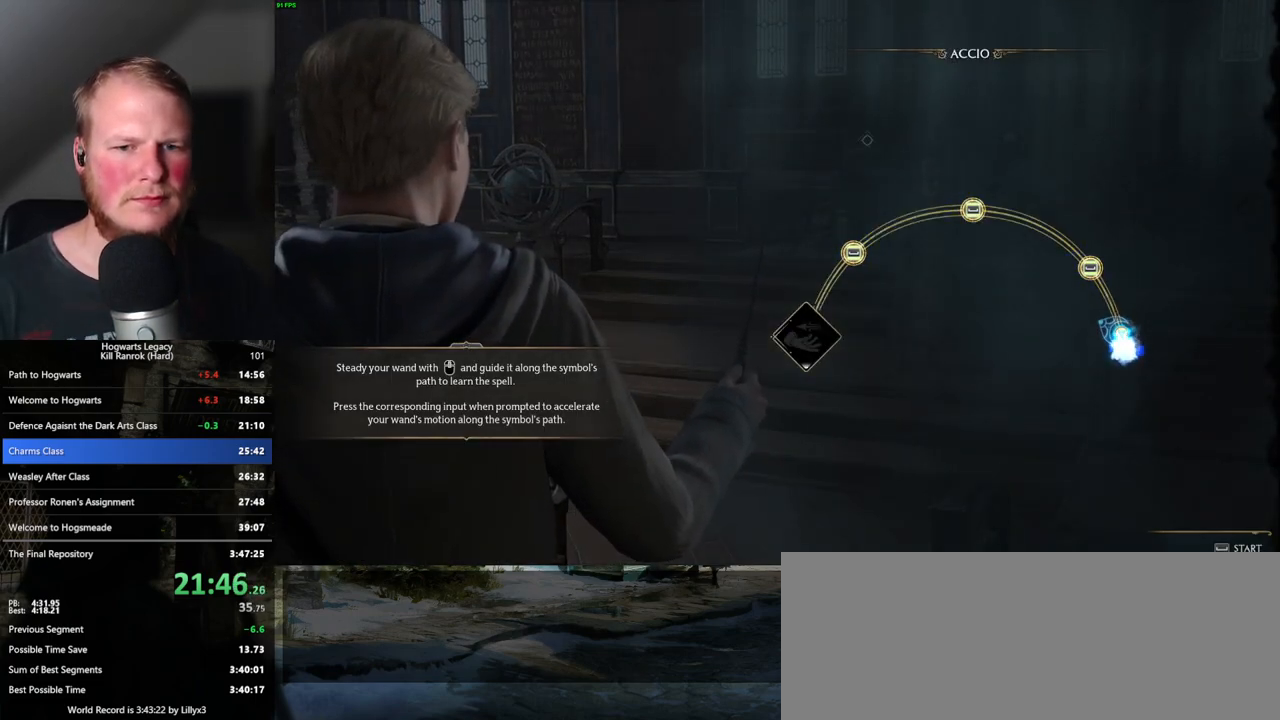
{"keys": [], "mouse": [], "events": [[350, "space", "down"], [450, "space", "up"]]}
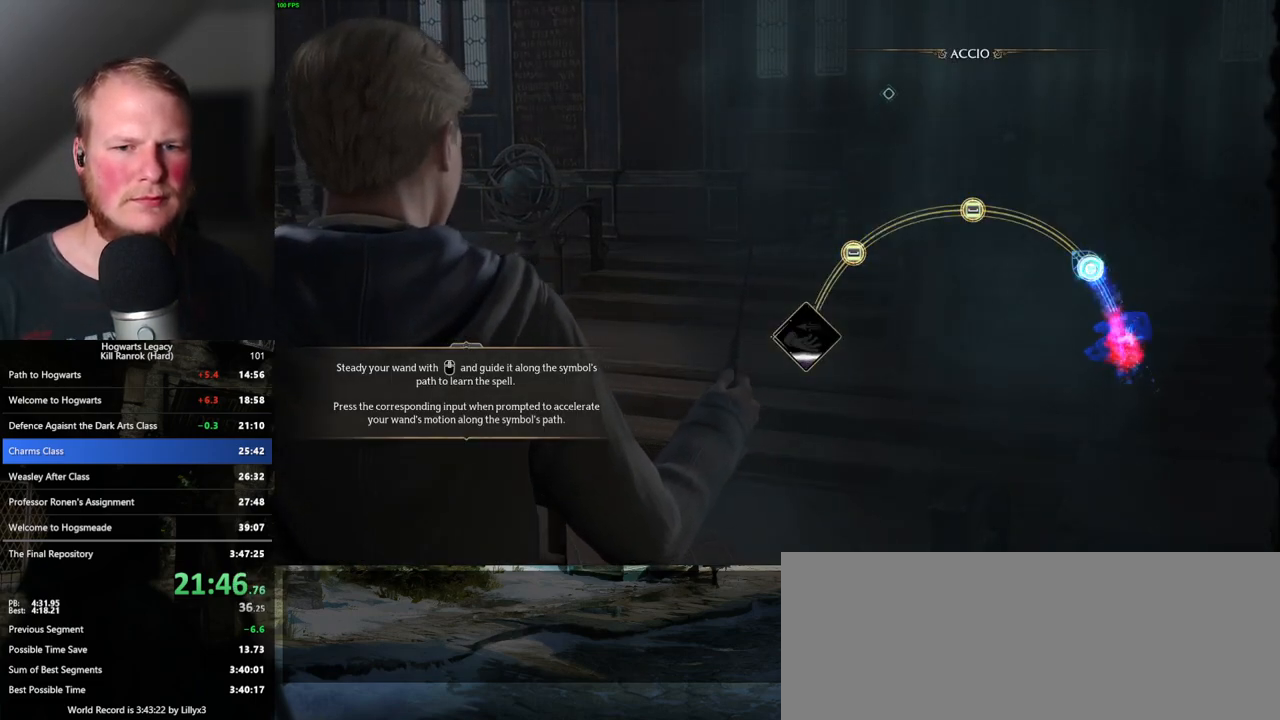
{"keys": [], "mouse": [], "events": []}
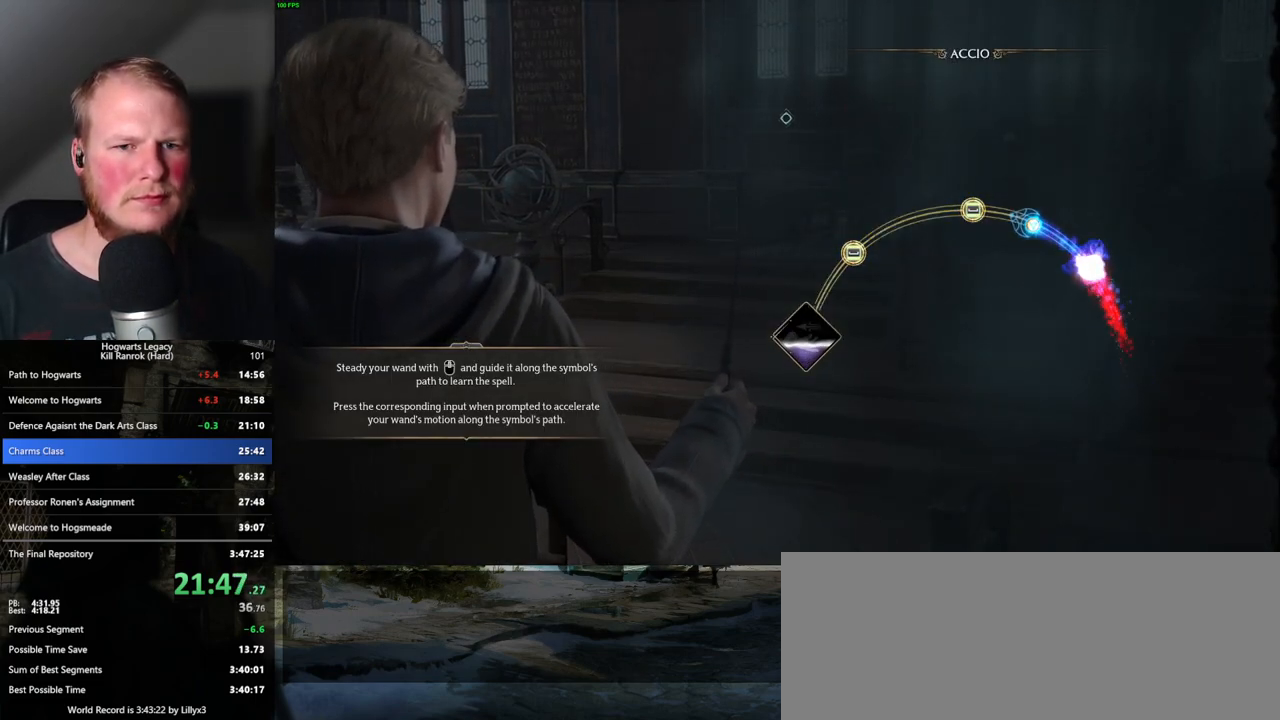
{"keys": [], "mouse": [], "events": [[200, "space", "down"], [283, "space", "up"], [400, "space", "down"], [467, "space", "up"]]}
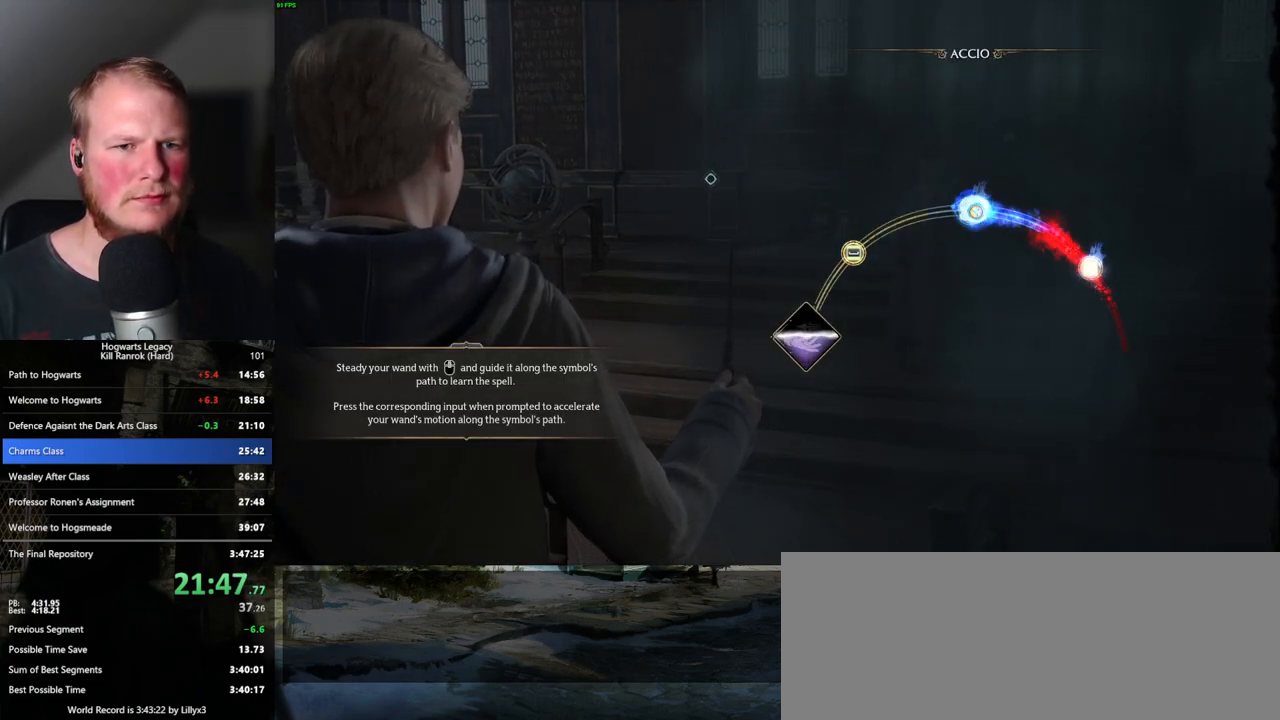
{"keys": [], "mouse": [], "events": []}
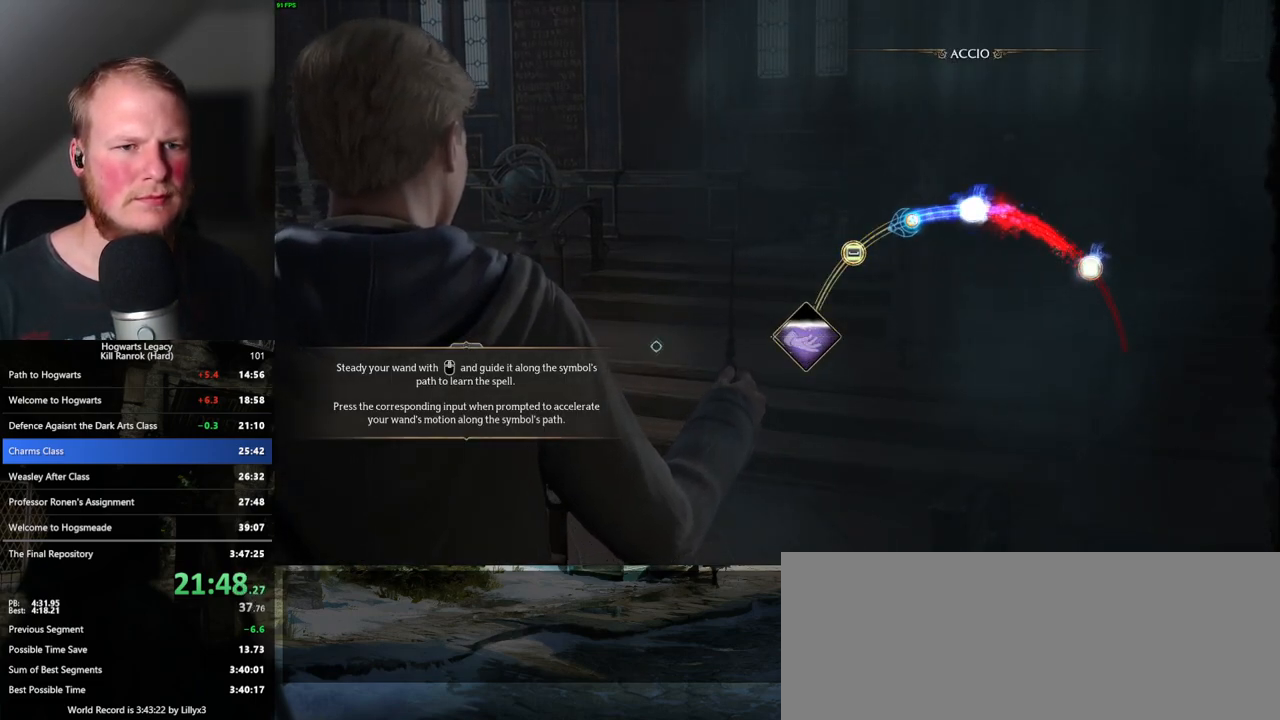
{"keys": [], "mouse": [], "events": [[367, "space", "down"], [450, "space", "up"]]}
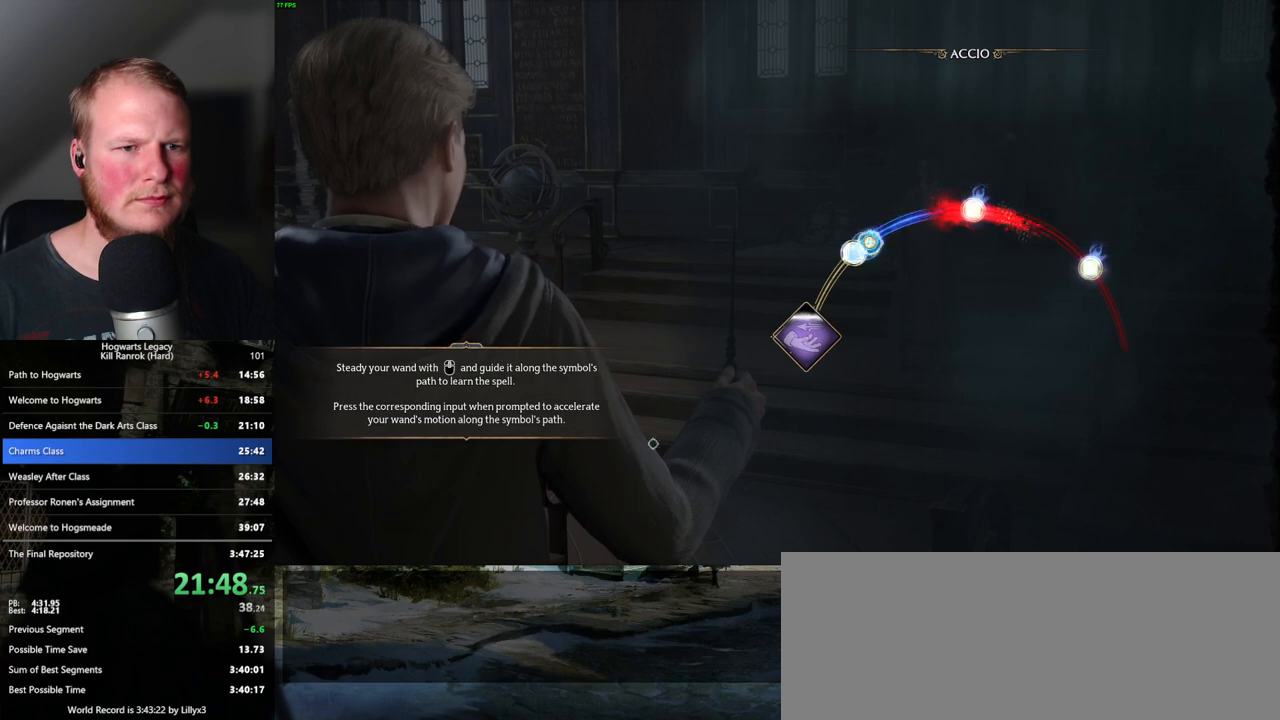
{"keys": [], "mouse": [], "events": []}
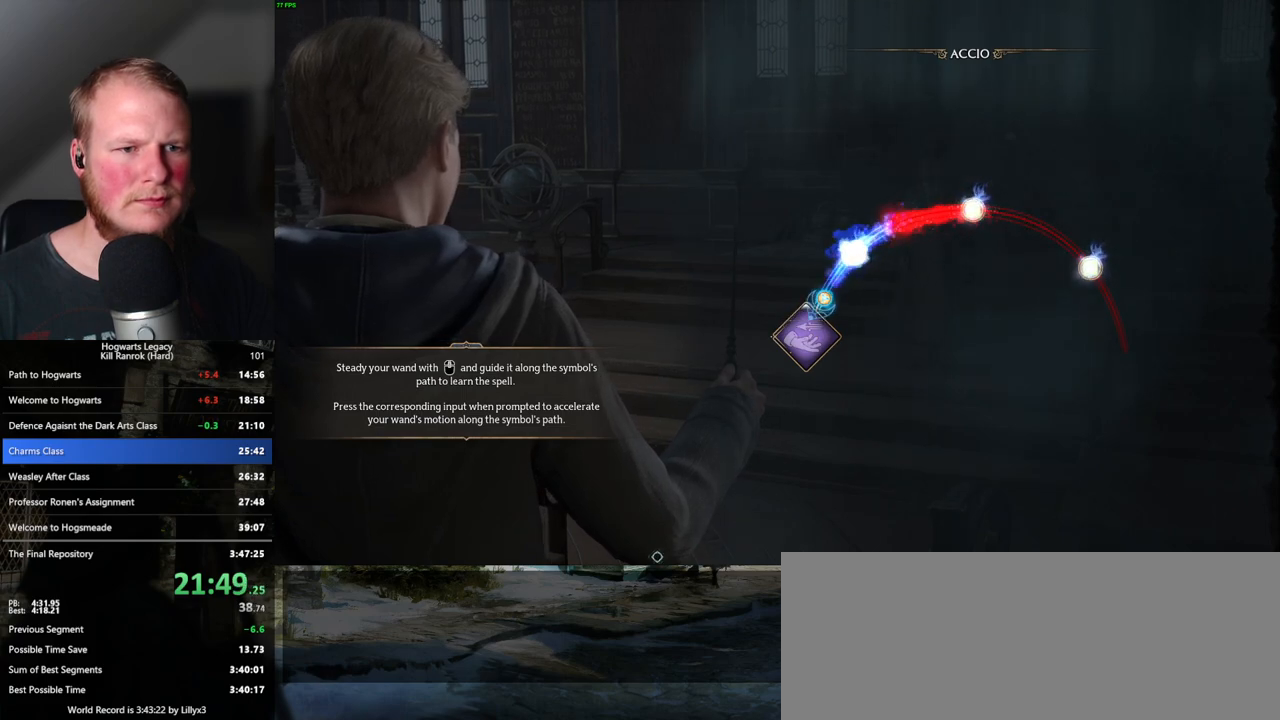
{"keys": [], "mouse": [], "events": []}
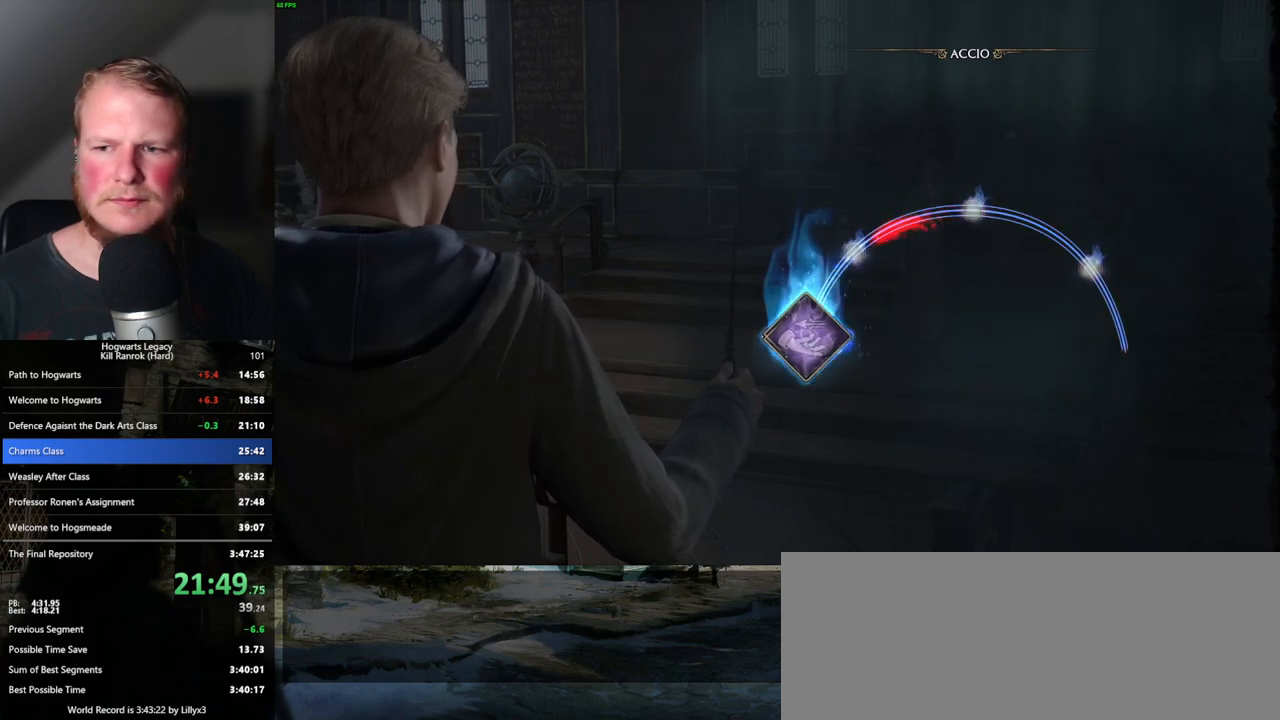
{"keys": [], "mouse": [], "events": []}